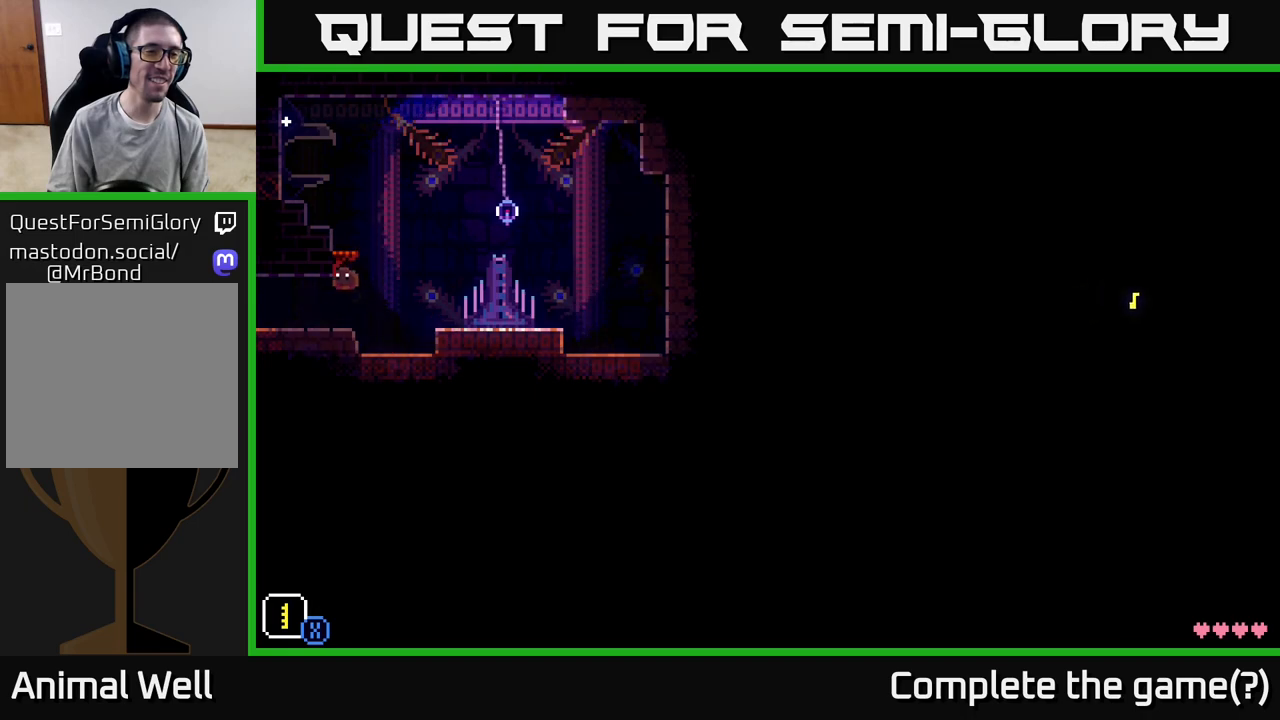
Gameplay with a controller (Xbox layout); each line is a JSON object with the inputs held at the frame after it. "events" lists button and stick changes between this image and that frame as [ms after this image, input, new state], when the widget could be followed in between.
{"buttons": ["A"], "left_stick": "left", "right_stick": "center", "events": [[283, "left_stick", "right"], [417, "A", "down"], [417, "left_stick", "left"]]}
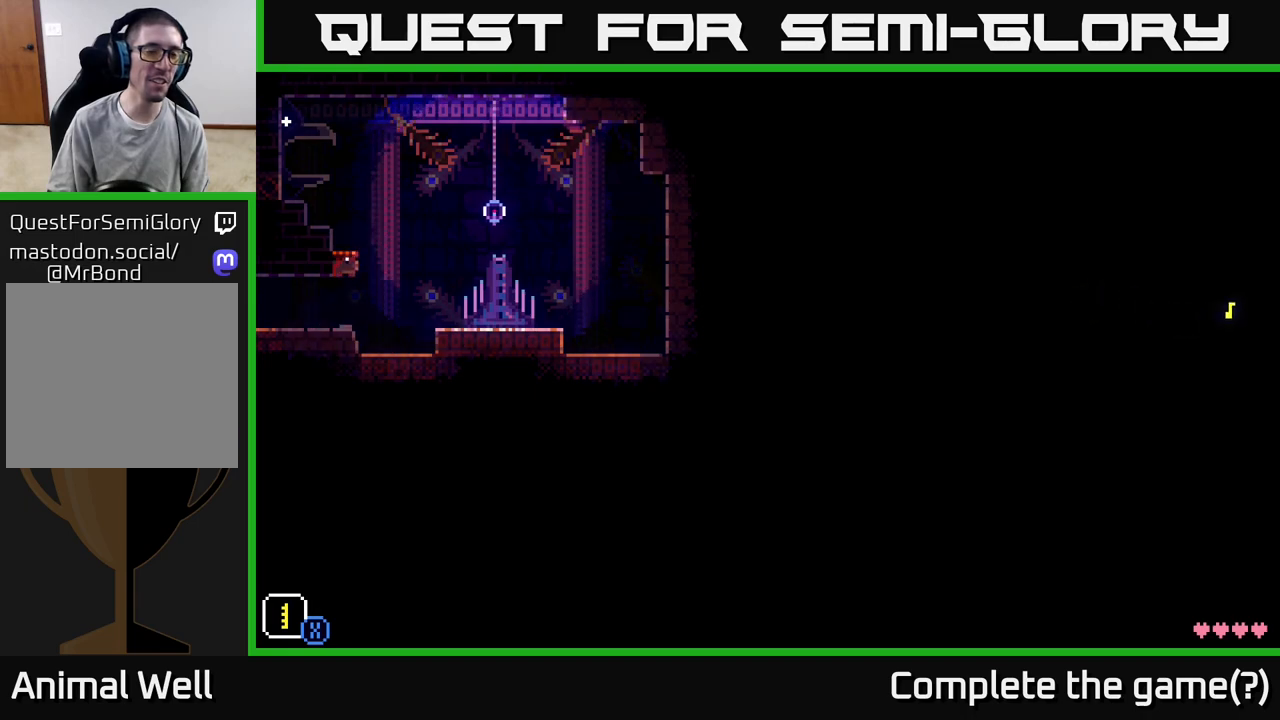
{"buttons": [], "left_stick": "center", "right_stick": "center", "events": [[217, "A", "up"], [250, "left_stick", "center"]]}
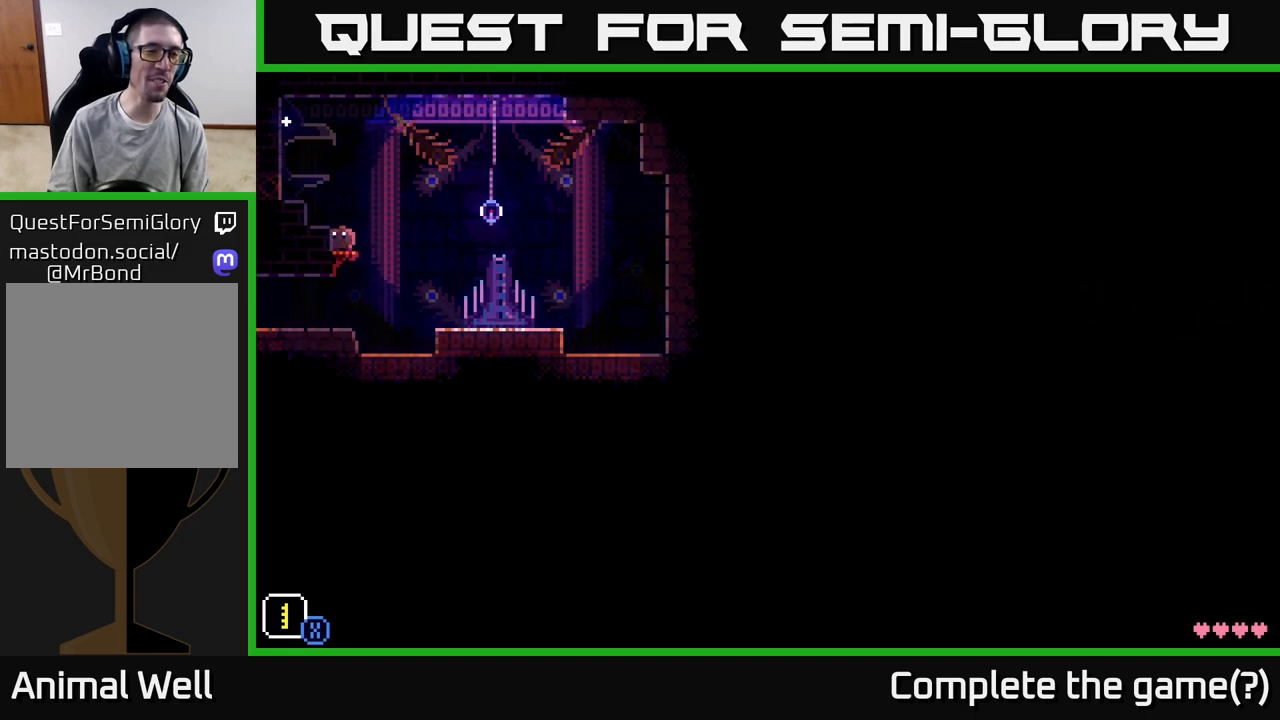
{"buttons": [], "left_stick": "center", "right_stick": "center", "events": [[33, "A", "down"], [283, "left_stick", "left"], [400, "A", "up"], [467, "left_stick", "center"]]}
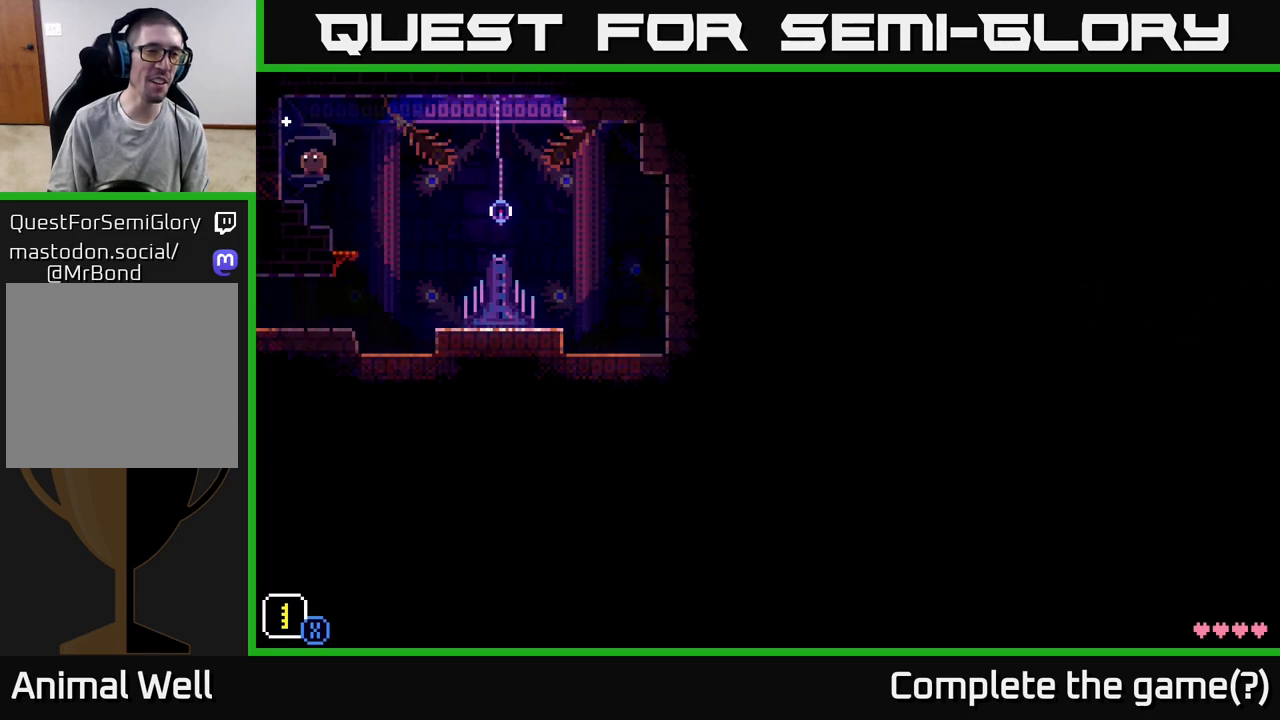
{"buttons": [], "left_stick": "center", "right_stick": "center", "events": []}
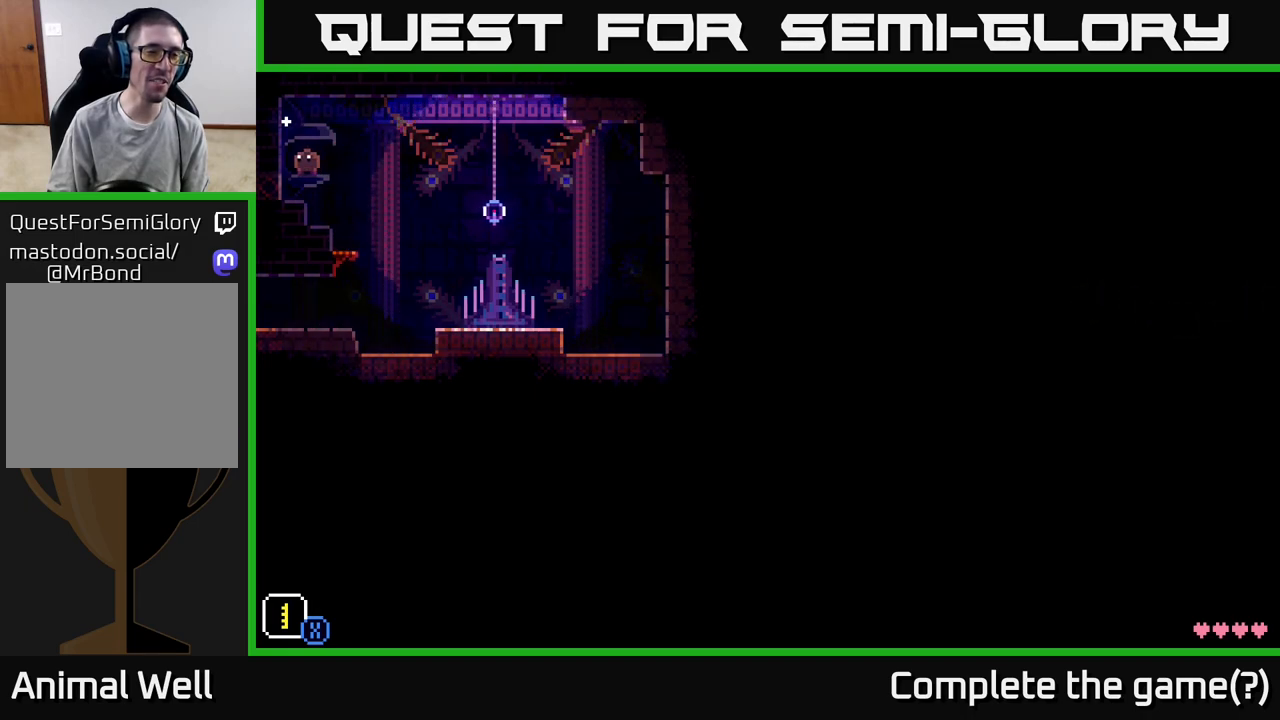
{"buttons": [], "left_stick": "center", "right_stick": "center", "events": [[83, "left_stick", "right"], [233, "left_stick", "left"], [367, "left_stick", "center"]]}
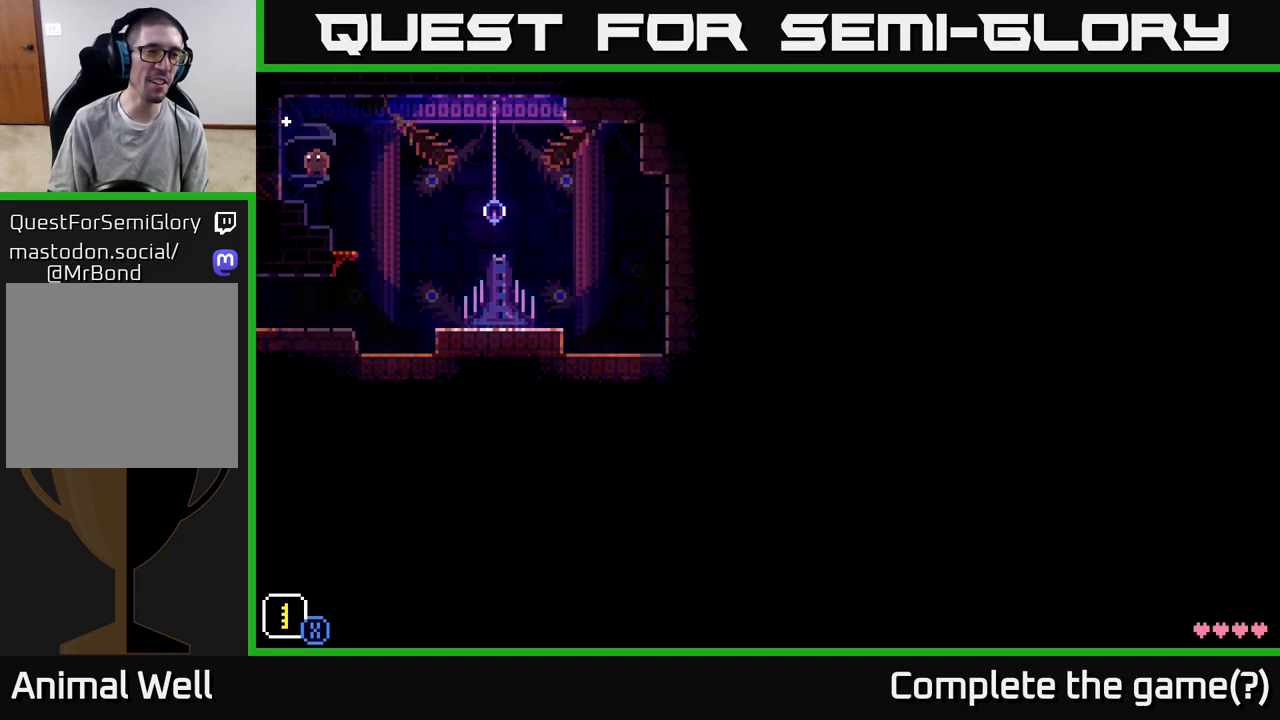
{"buttons": [], "left_stick": "center", "right_stick": "center", "events": []}
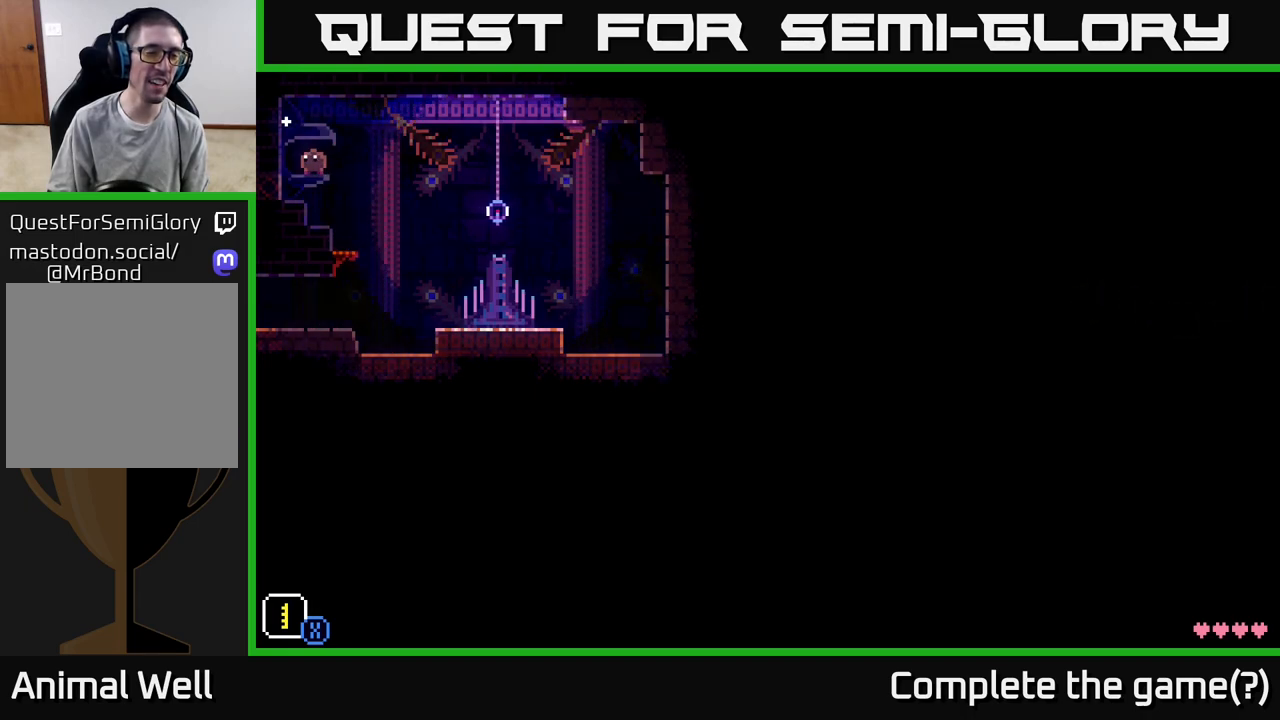
{"buttons": [], "left_stick": "center", "right_stick": "center", "events": []}
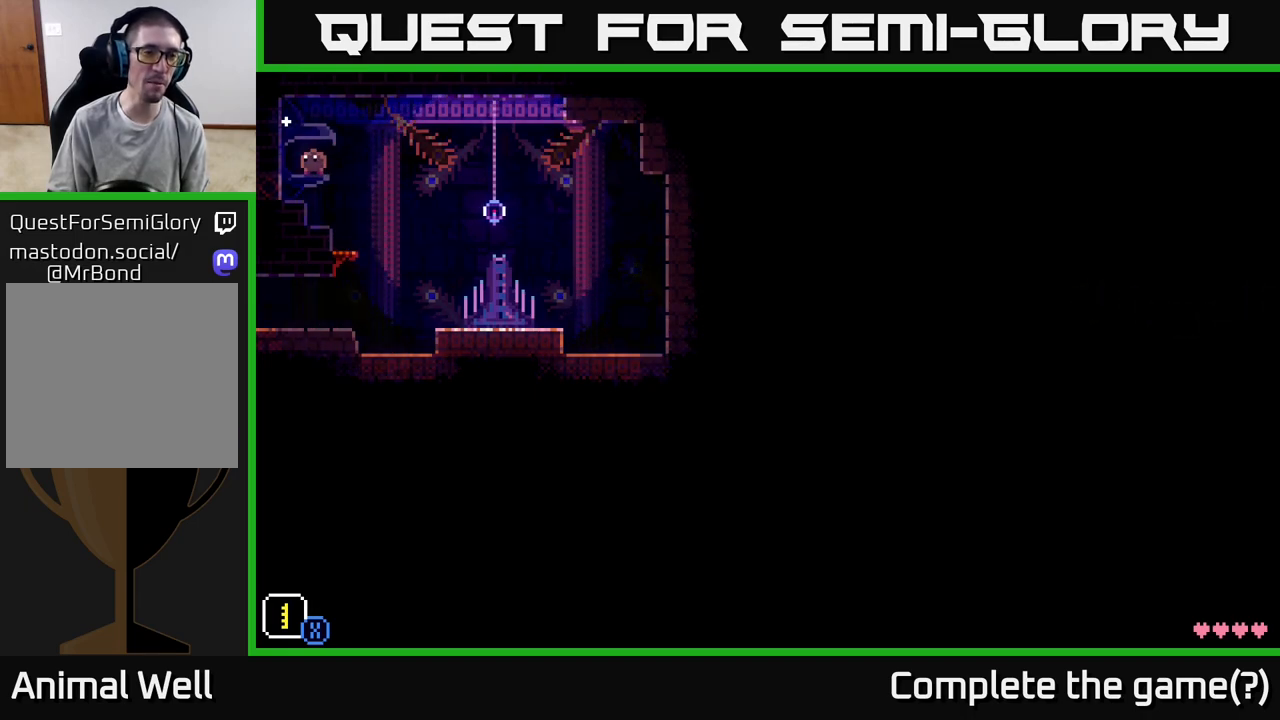
{"buttons": [], "left_stick": "center", "right_stick": "center", "events": []}
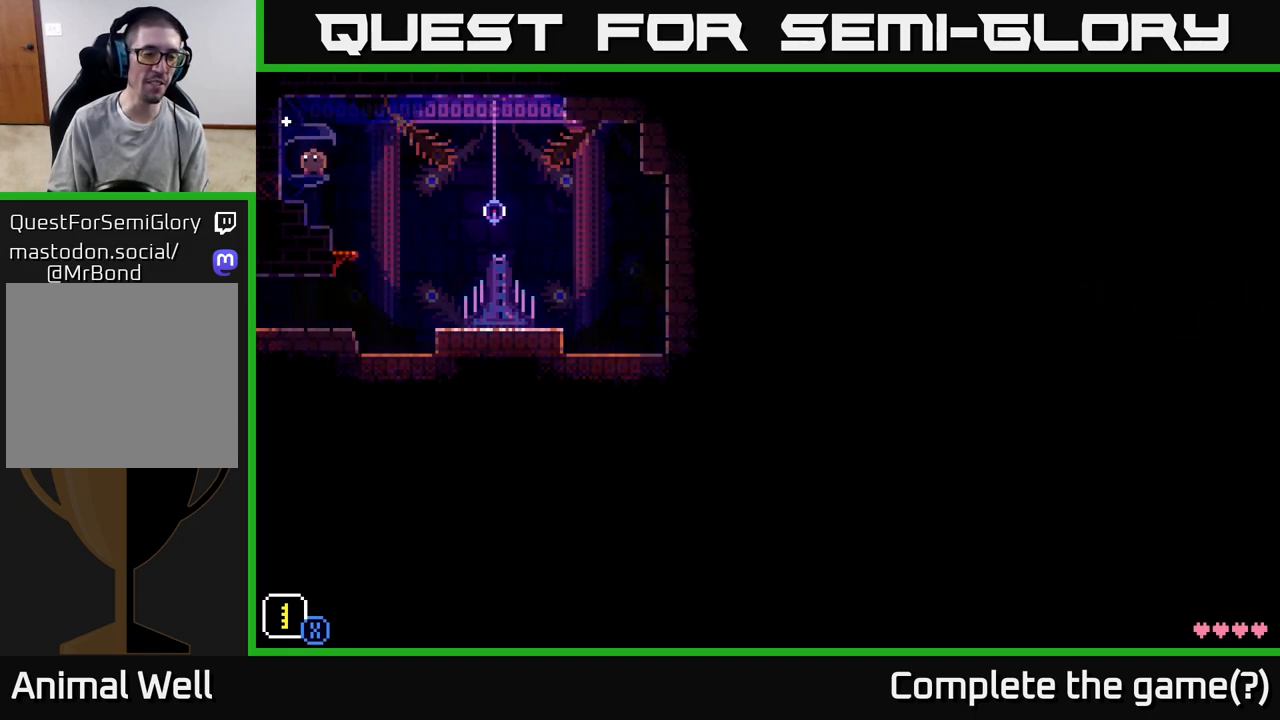
{"buttons": [], "left_stick": "center", "right_stick": "center", "events": [[50, "L1", "down"], [183, "L1", "up"]]}
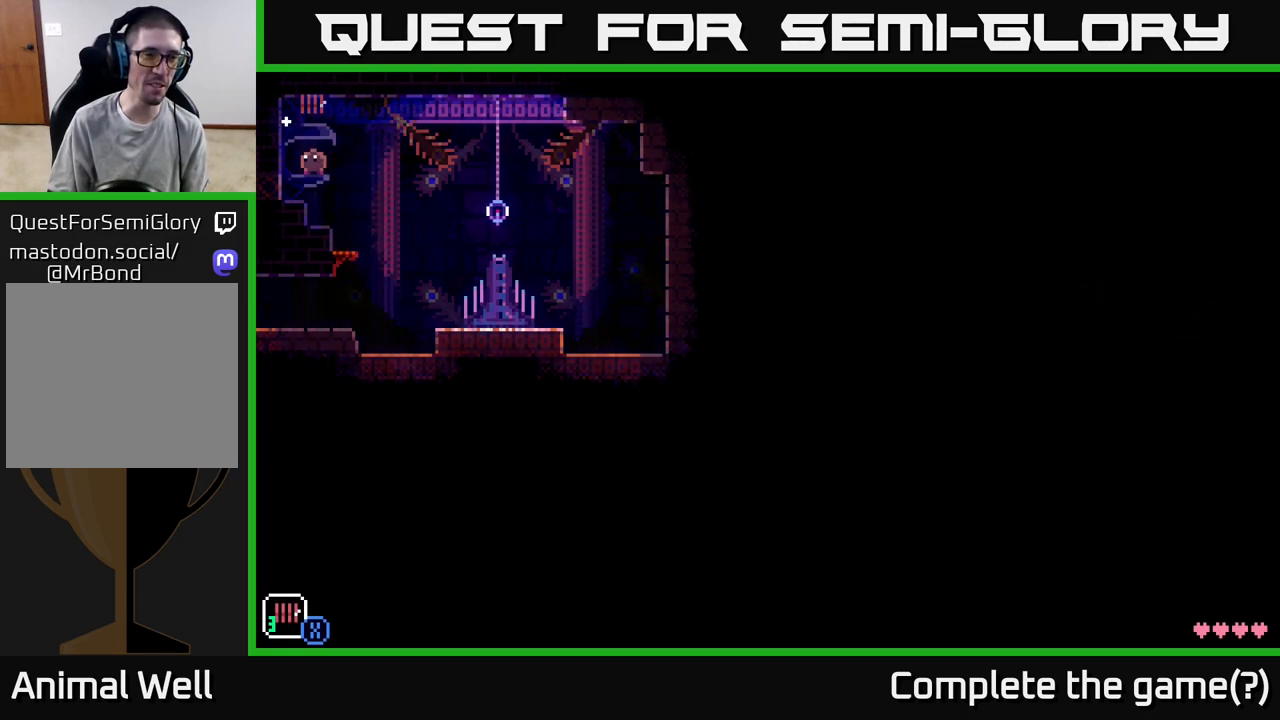
{"buttons": ["R1"], "left_stick": "center", "right_stick": "center", "events": [[467, "R1", "down"]]}
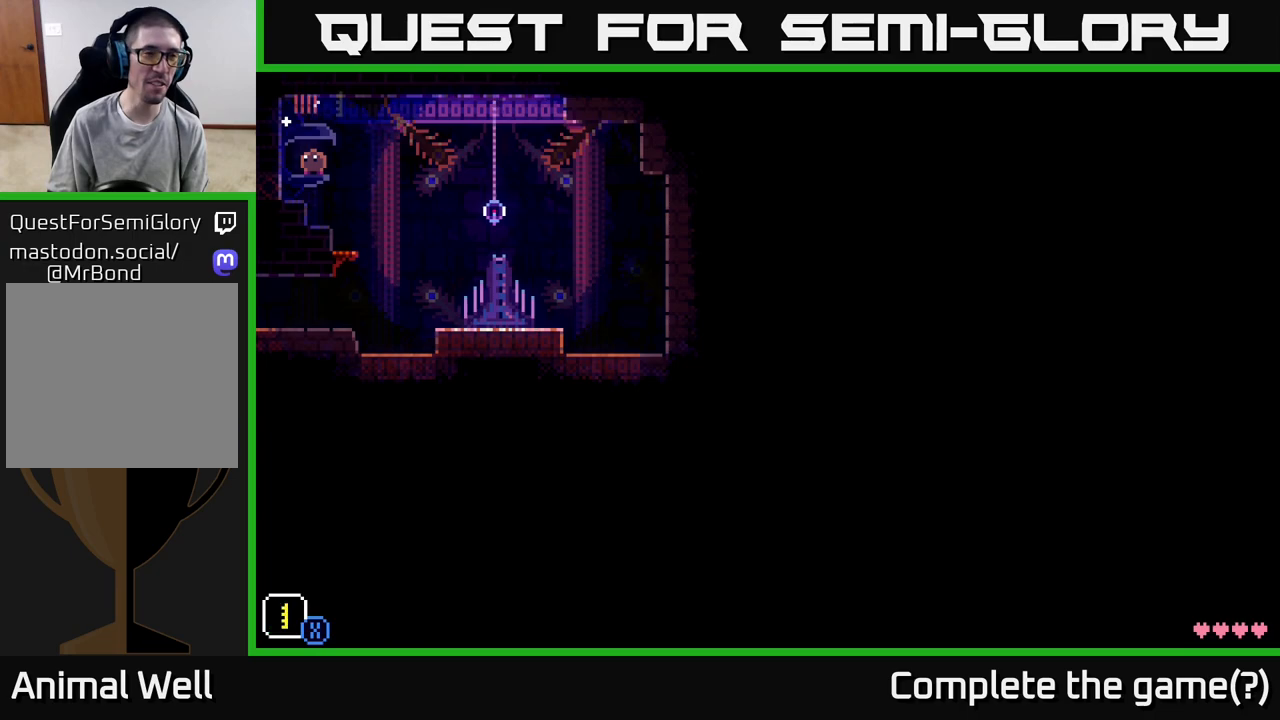
{"buttons": [], "left_stick": "center", "right_stick": "center", "events": [[100, "R1", "up"], [350, "R1", "down"], [450, "R1", "up"]]}
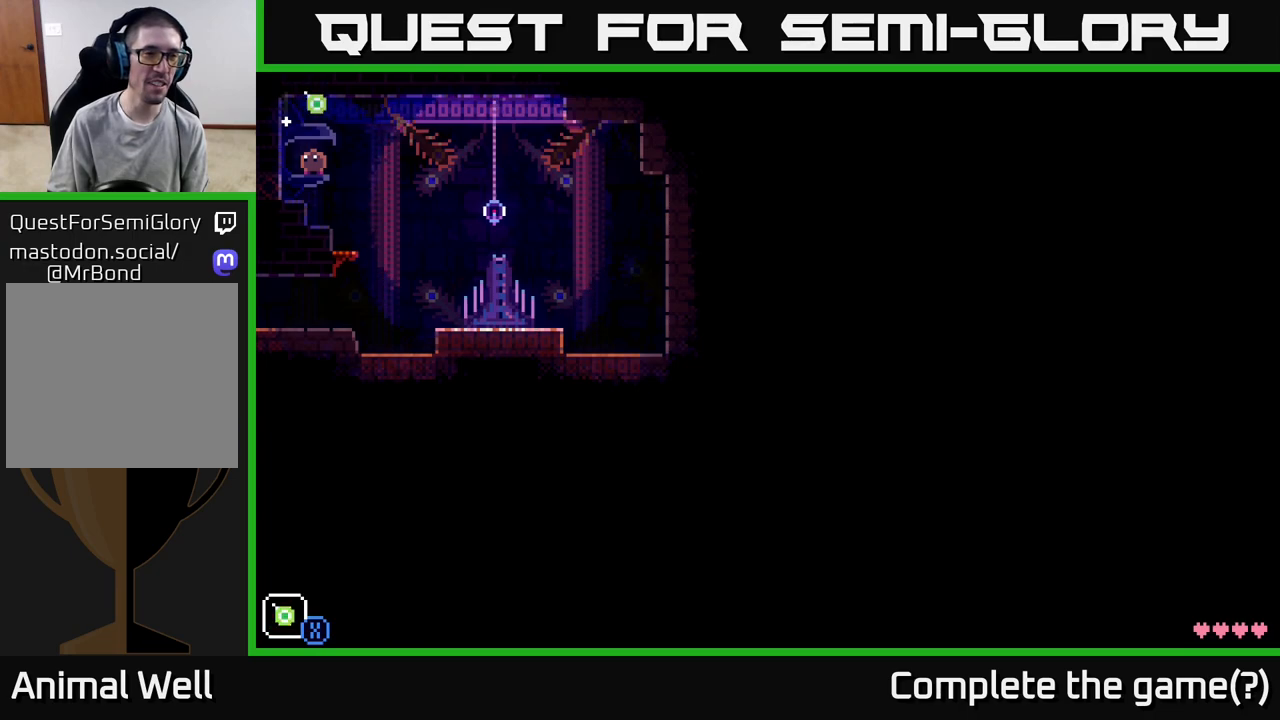
{"buttons": [], "left_stick": "left", "right_stick": "center", "events": [[467, "left_stick", "left"]]}
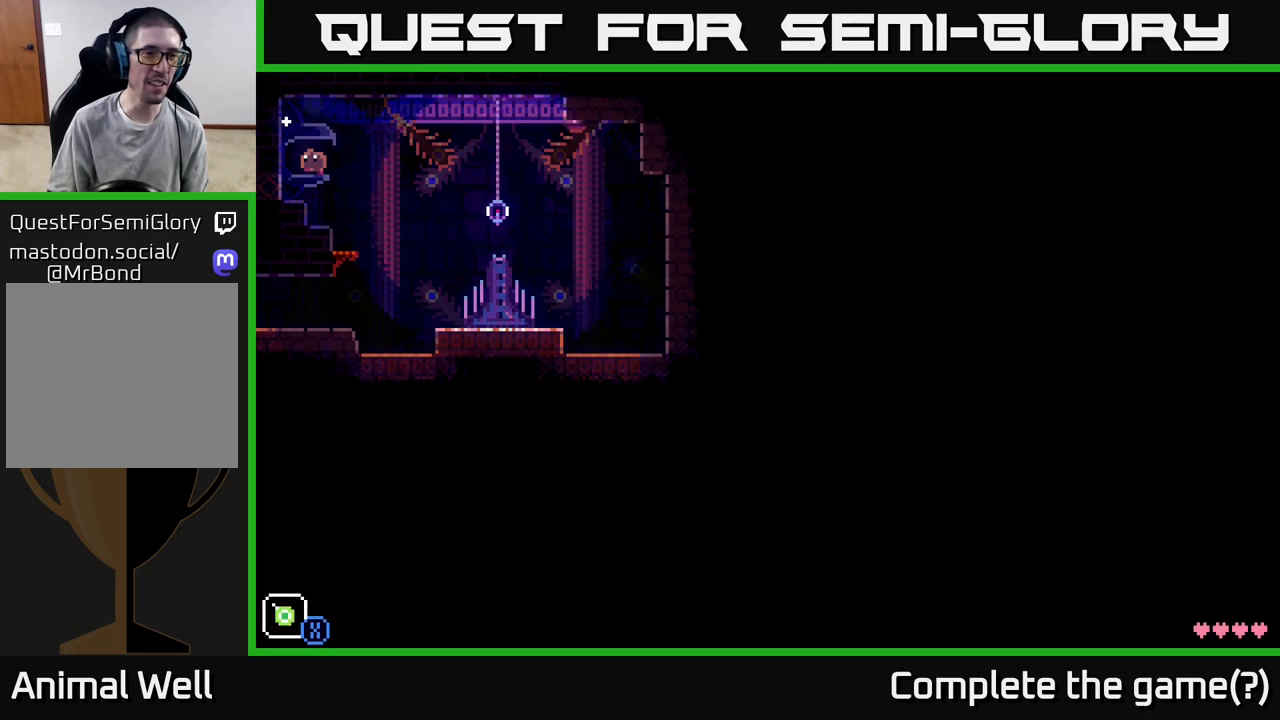
{"buttons": [], "left_stick": "left", "right_stick": "center", "events": []}
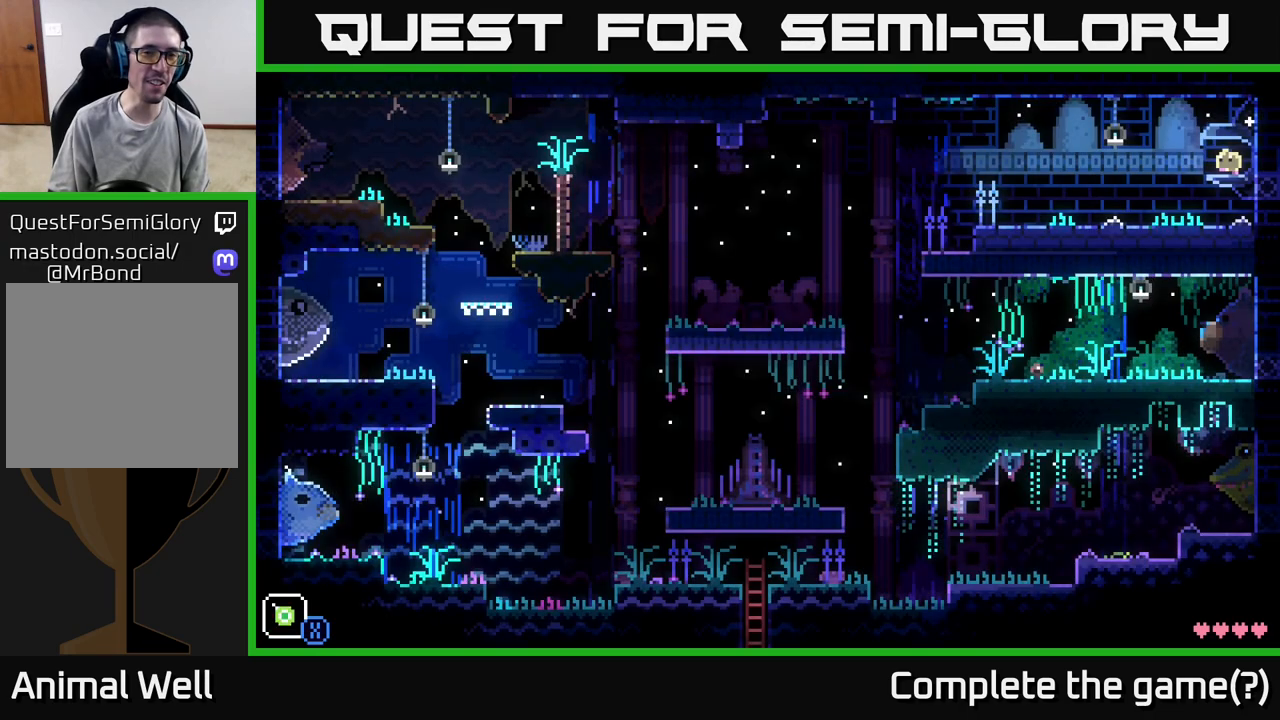
{"buttons": [], "left_stick": "center", "right_stick": "center", "events": [[67, "left_stick", "center"]]}
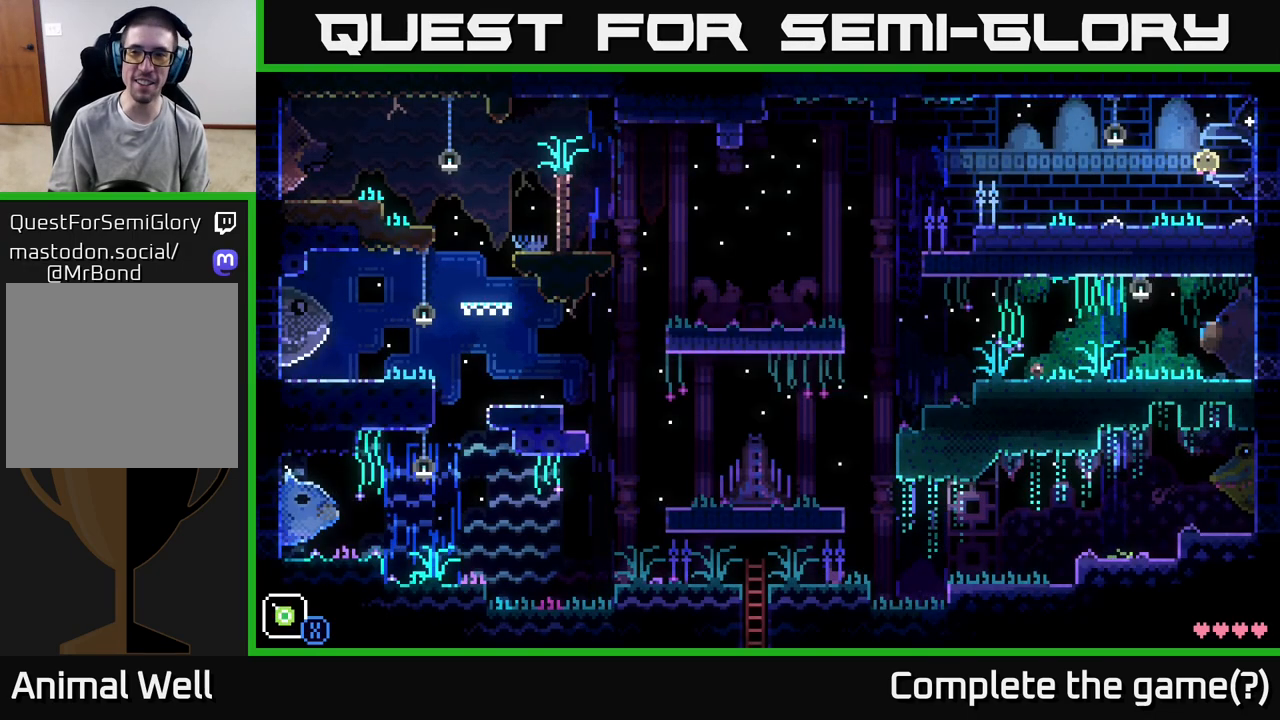
{"buttons": [], "left_stick": "left", "right_stick": "center", "events": [[83, "left_stick", "right"], [267, "left_stick", "left"]]}
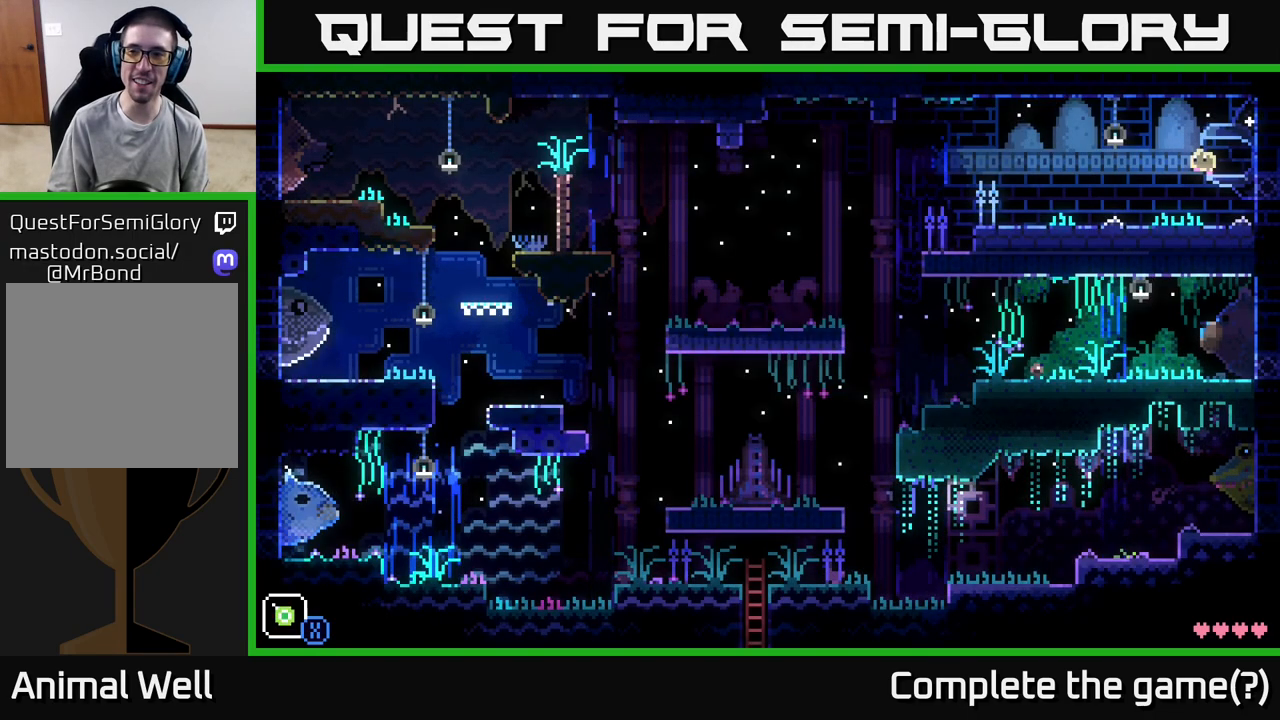
{"buttons": [], "left_stick": "center", "right_stick": "center", "events": [[50, "left_stick", "center"], [150, "left_stick", "right"], [317, "left_stick", "center"]]}
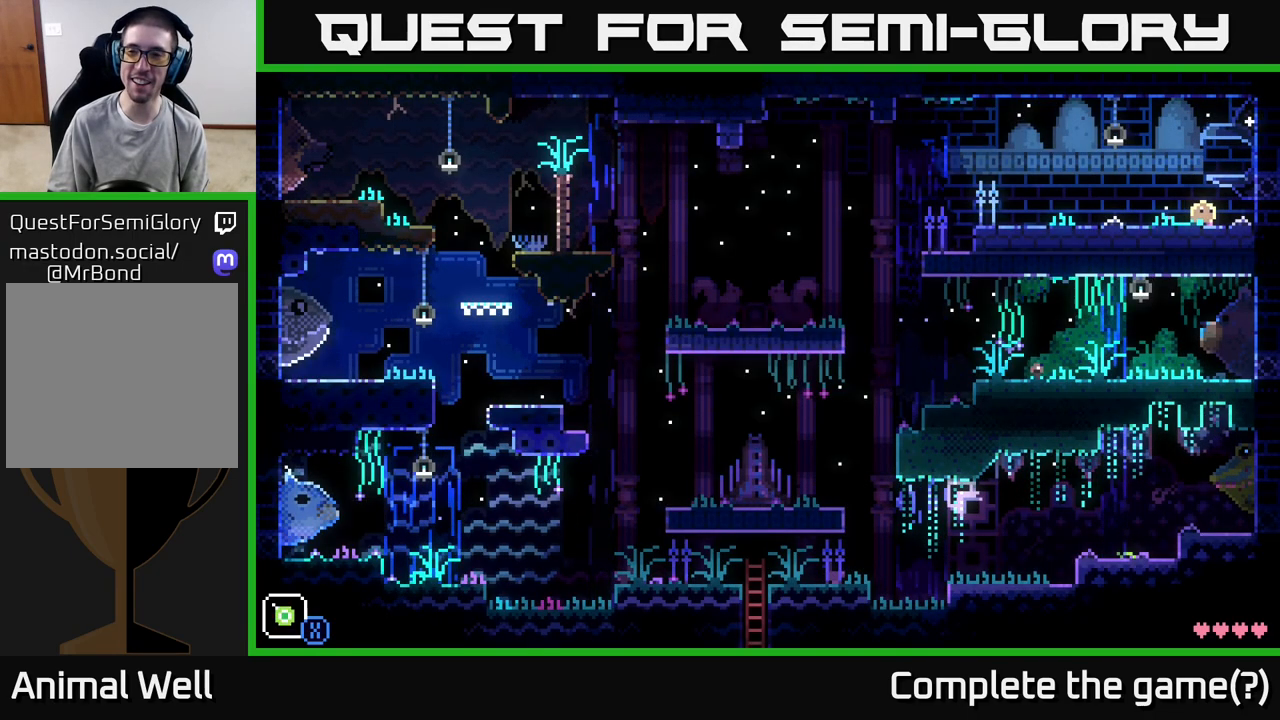
{"buttons": [], "left_stick": "center", "right_stick": "center", "events": [[150, "left_stick", "right"], [333, "A", "down"], [417, "left_stick", "center"], [483, "A", "up"]]}
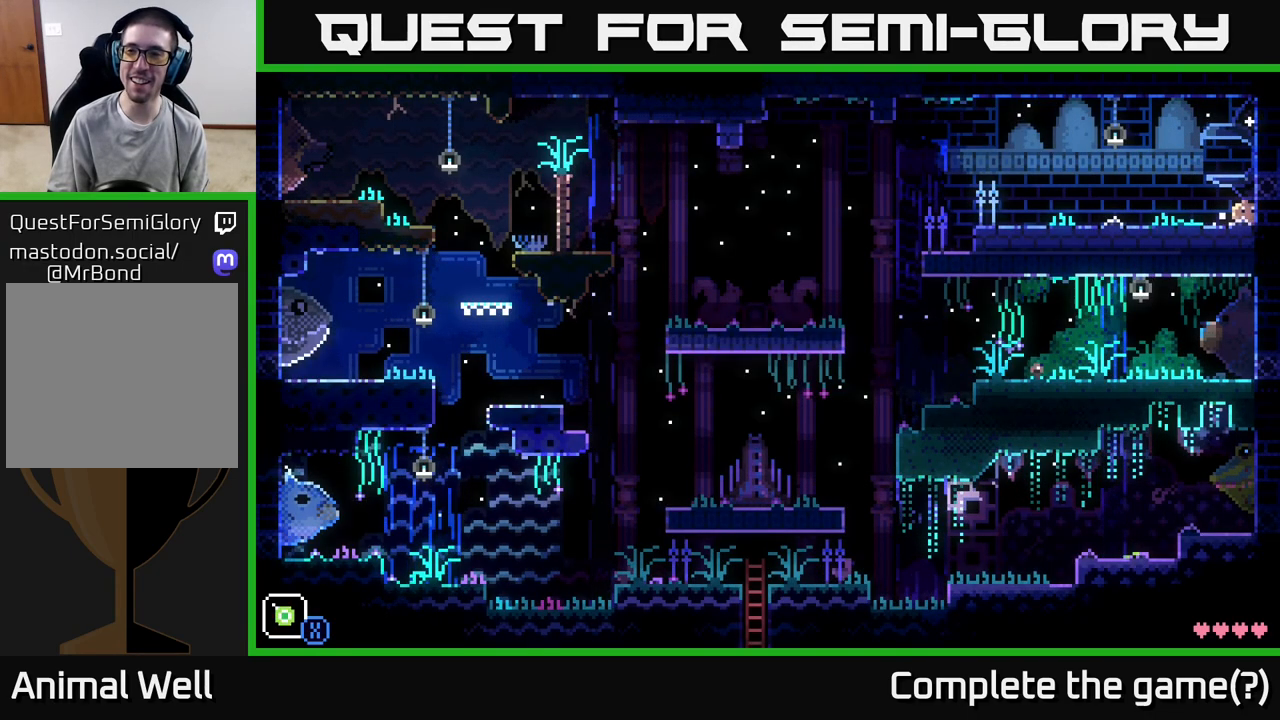
{"buttons": [], "left_stick": "left", "right_stick": "center", "events": [[50, "A", "down"], [200, "A", "up"], [267, "A", "down"], [283, "left_stick", "left"], [400, "A", "up"]]}
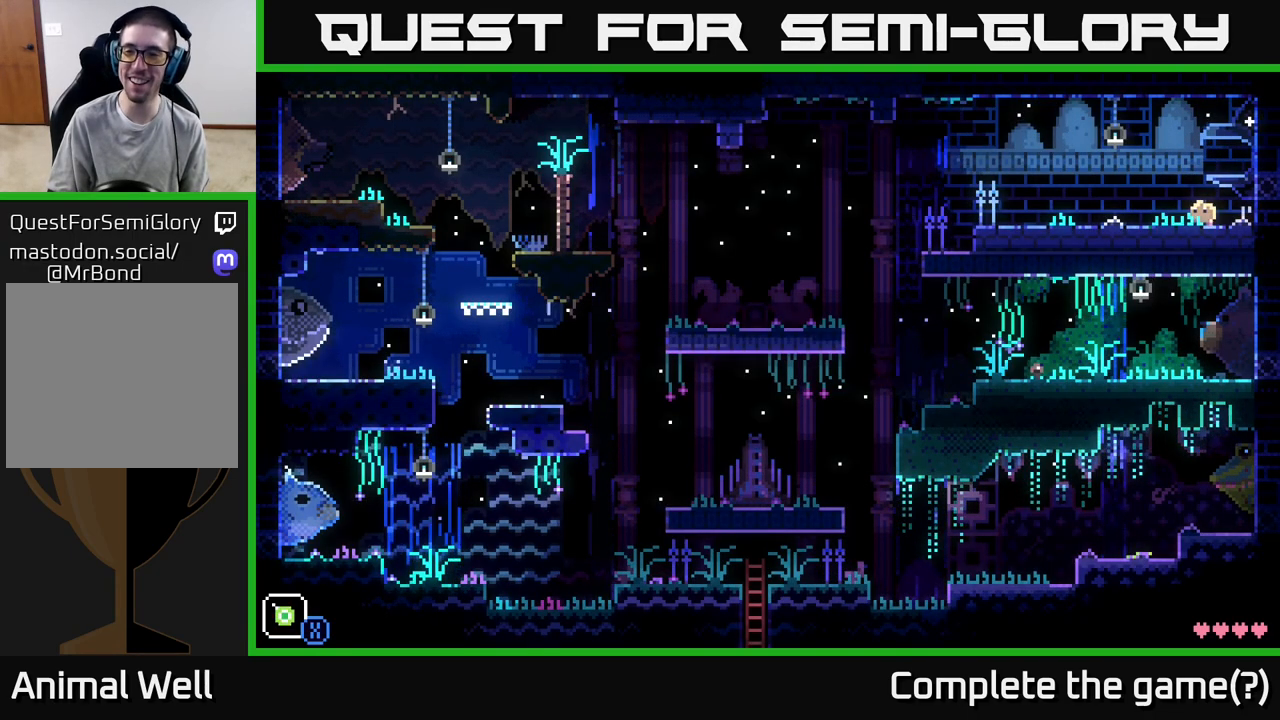
{"buttons": [], "left_stick": "left", "right_stick": "center", "events": [[267, "A", "down"], [450, "A", "up"]]}
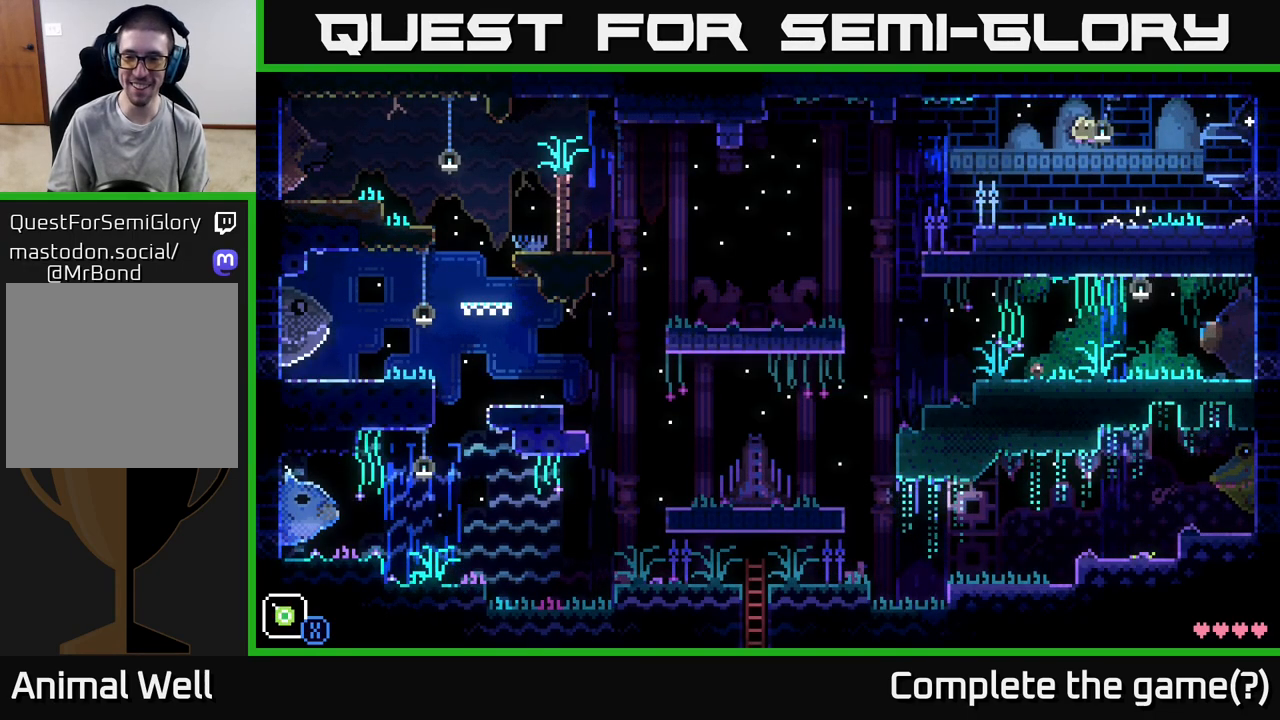
{"buttons": [], "left_stick": "center", "right_stick": "center", "events": [[83, "left_stick", "center"]]}
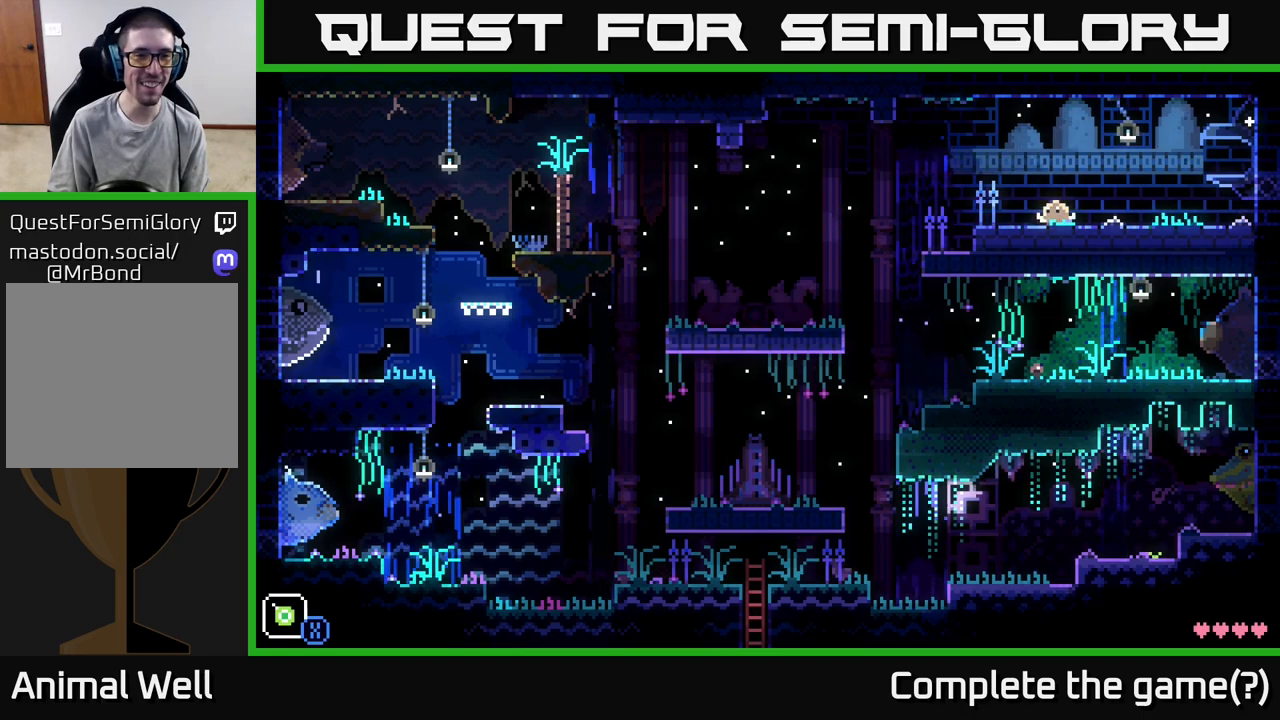
{"buttons": [], "left_stick": "left", "right_stick": "center", "events": [[350, "left_stick", "left"]]}
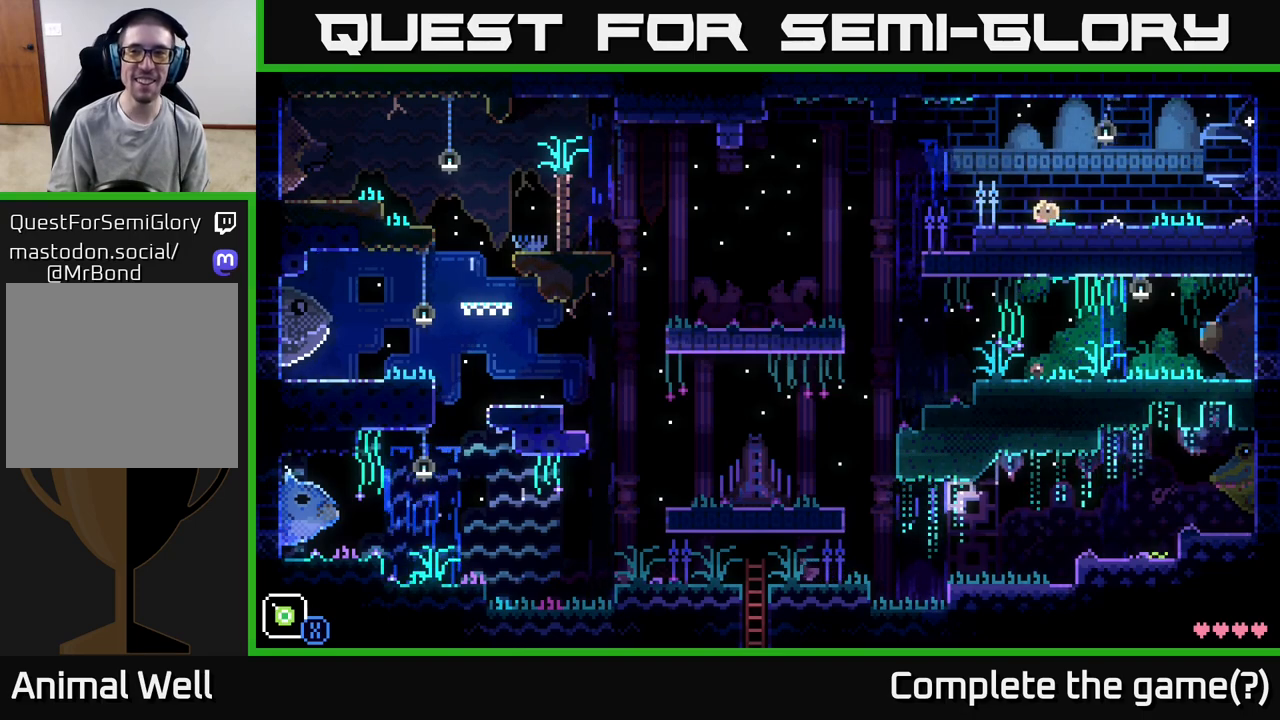
{"buttons": [], "left_stick": "right", "right_stick": "center", "events": [[117, "left_stick", "right"]]}
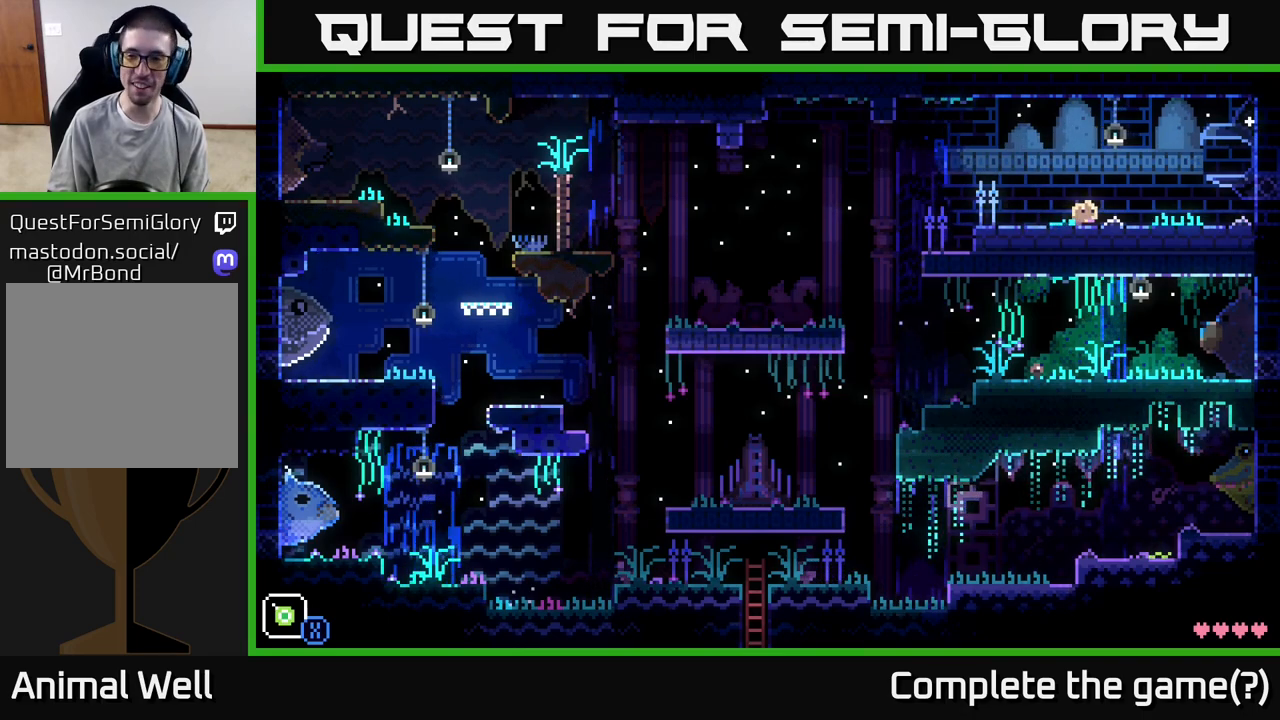
{"buttons": [], "left_stick": "right", "right_stick": "center", "events": [[67, "left_stick", "center"], [500, "left_stick", "right"]]}
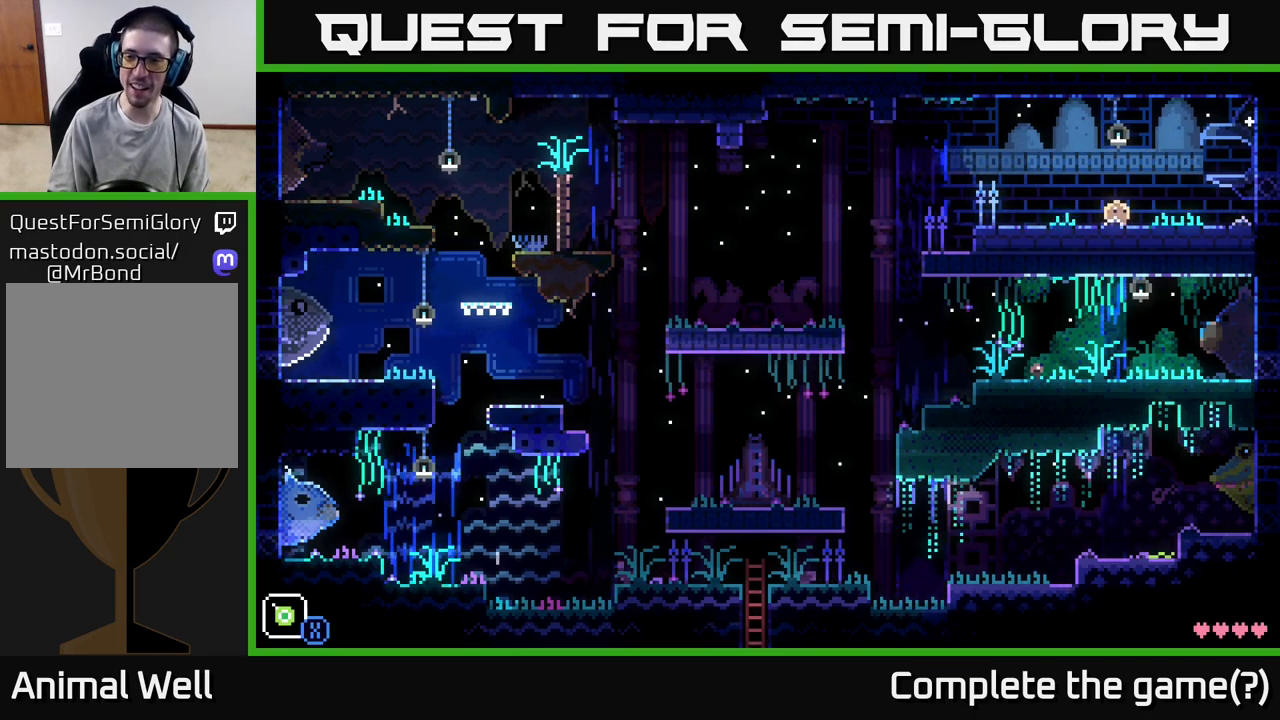
{"buttons": [], "left_stick": "right", "right_stick": "center", "events": []}
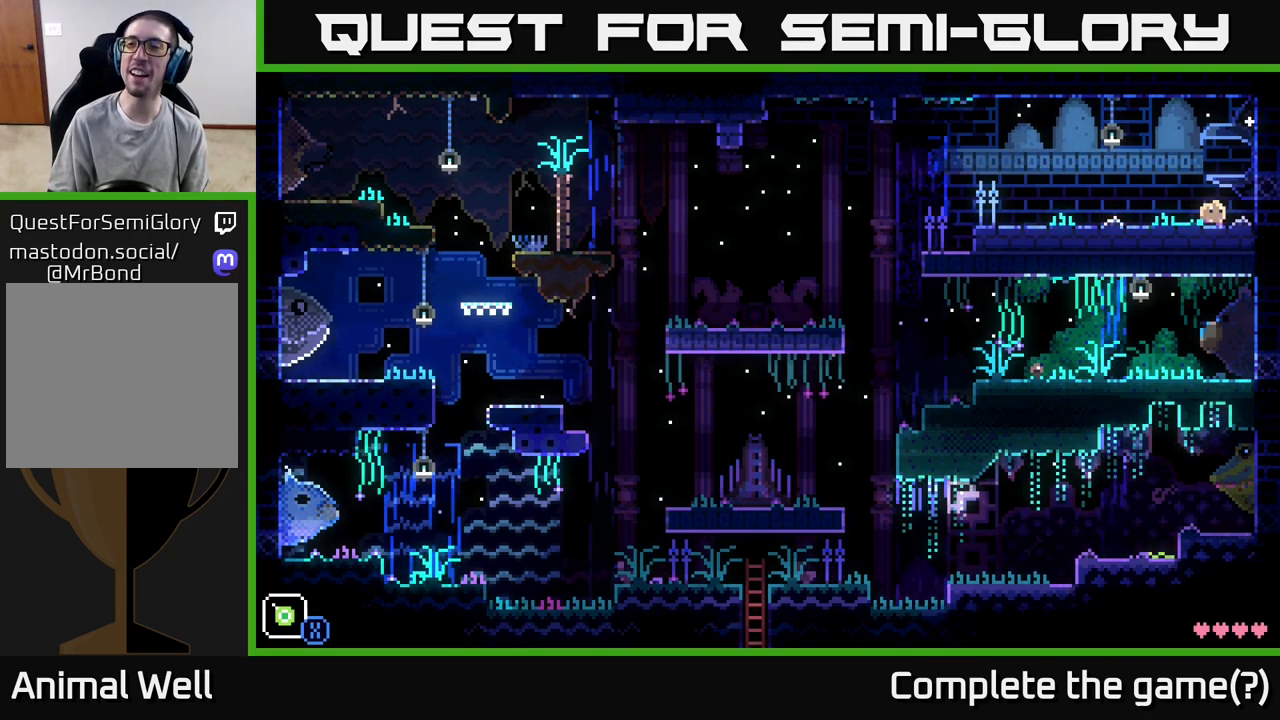
{"buttons": [], "left_stick": "center", "right_stick": "center", "events": [[17, "left_stick", "center"], [250, "left_stick", "right"], [483, "left_stick", "center"]]}
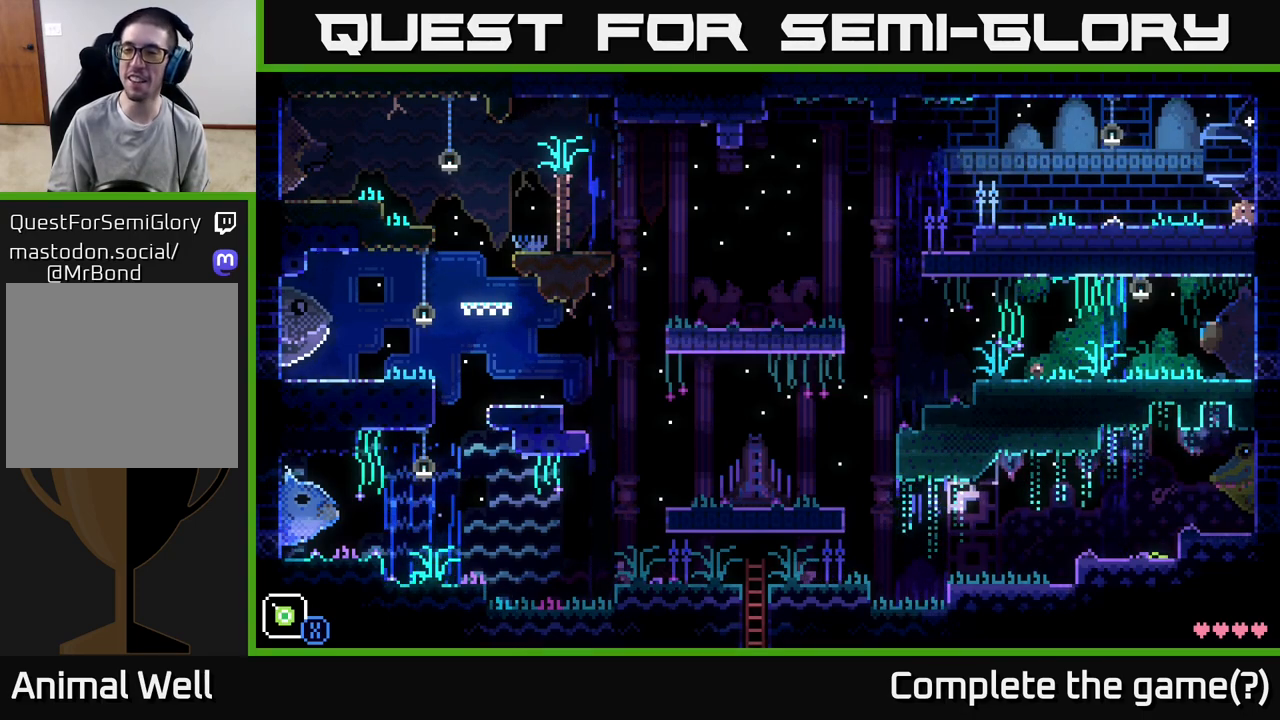
{"buttons": [], "left_stick": "left", "right_stick": "center", "events": [[317, "left_stick", "left"]]}
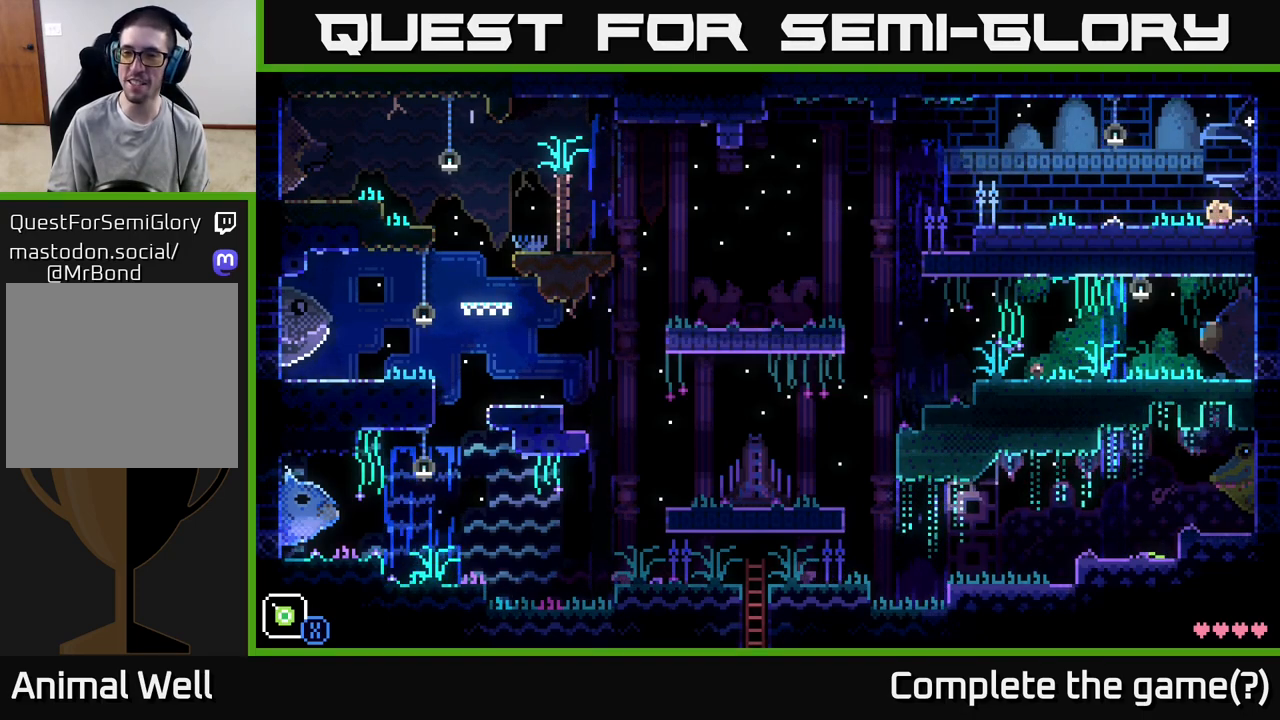
{"buttons": ["A"], "left_stick": "up-left", "right_stick": "center", "events": [[367, "A", "down"], [483, "left_stick", "up-left"]]}
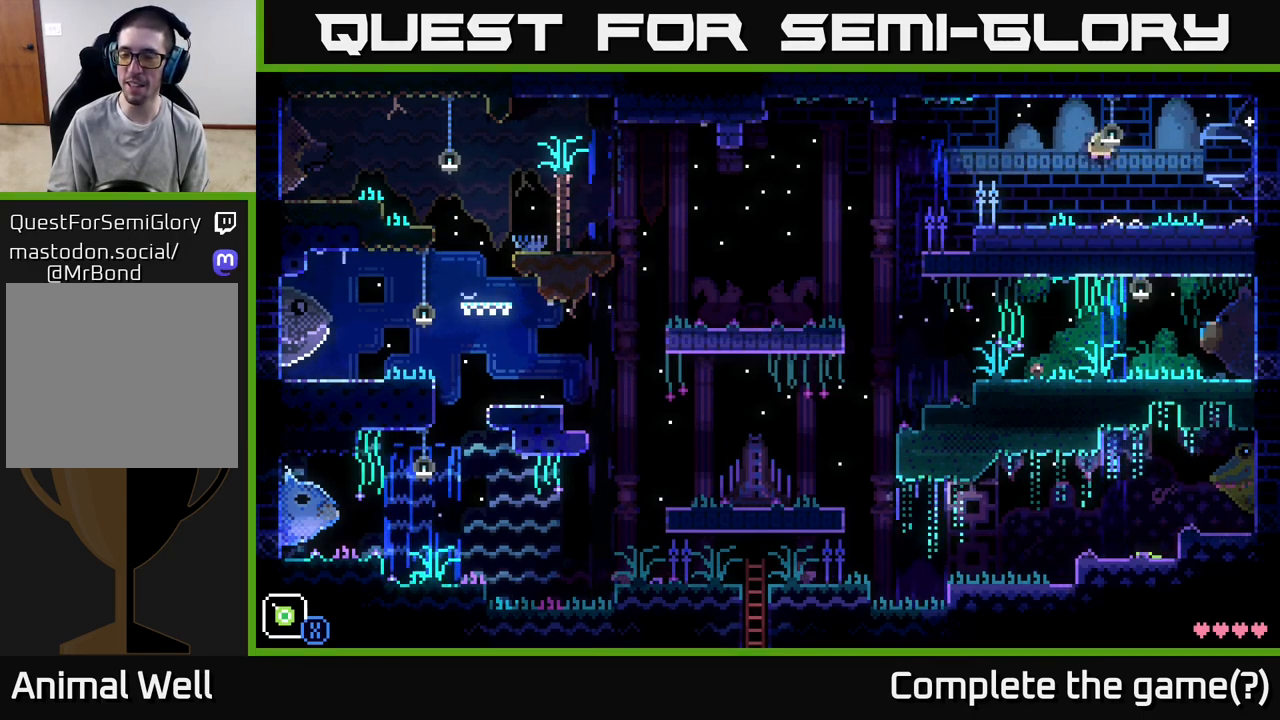
{"buttons": [], "left_stick": "left", "right_stick": "center", "events": [[100, "left_stick", "left"], [150, "A", "up"], [283, "left_stick", "center"], [417, "left_stick", "left"]]}
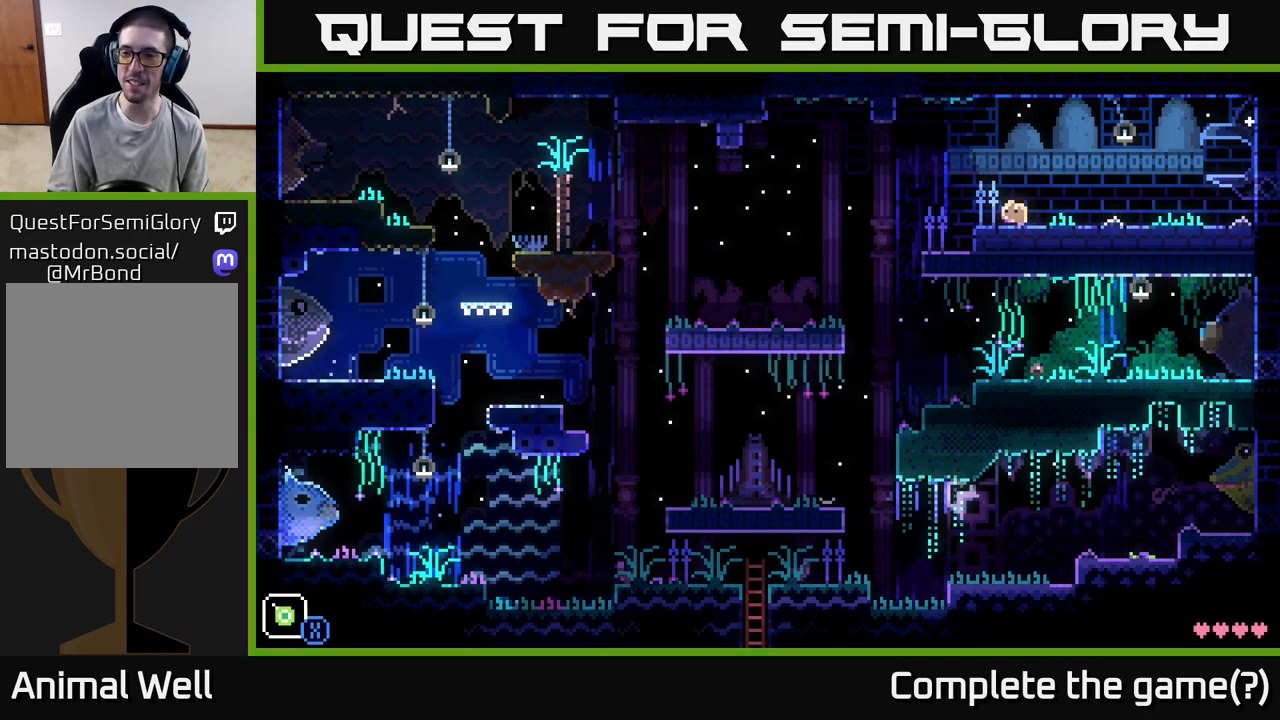
{"buttons": [], "left_stick": "left", "right_stick": "center", "events": [[250, "A", "down"], [467, "A", "up"]]}
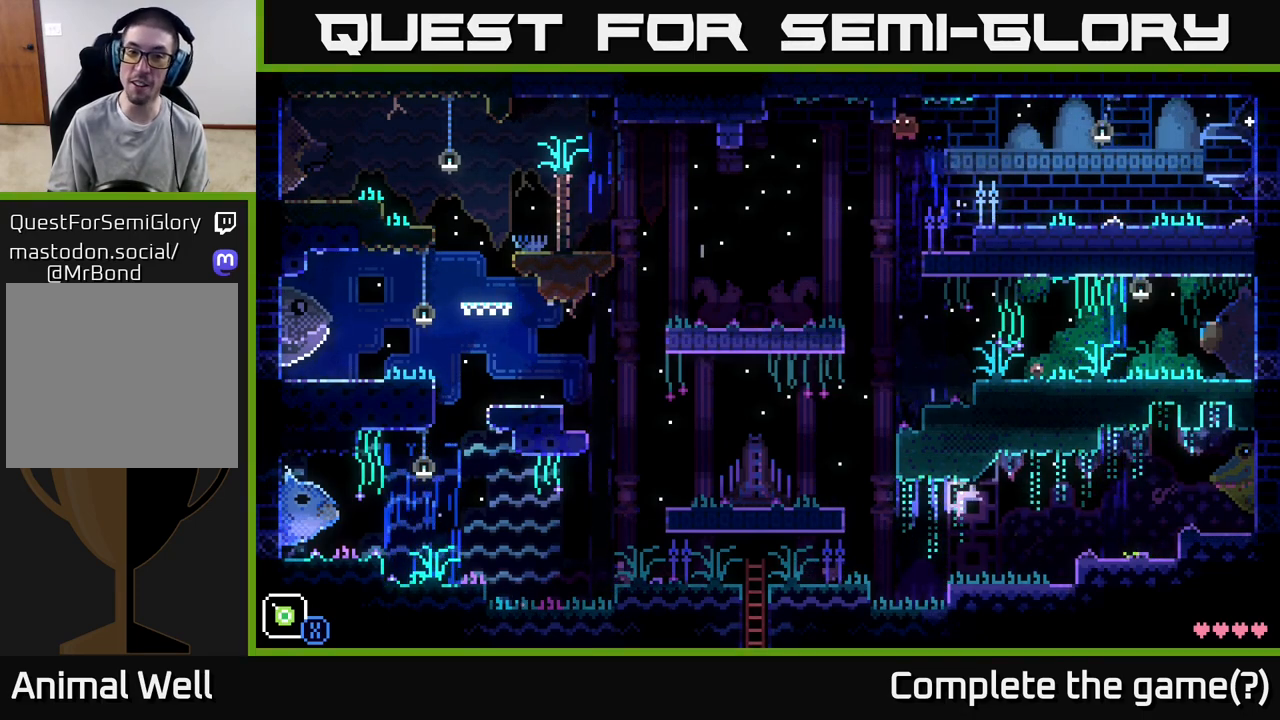
{"buttons": [], "left_stick": "left", "right_stick": "center", "events": []}
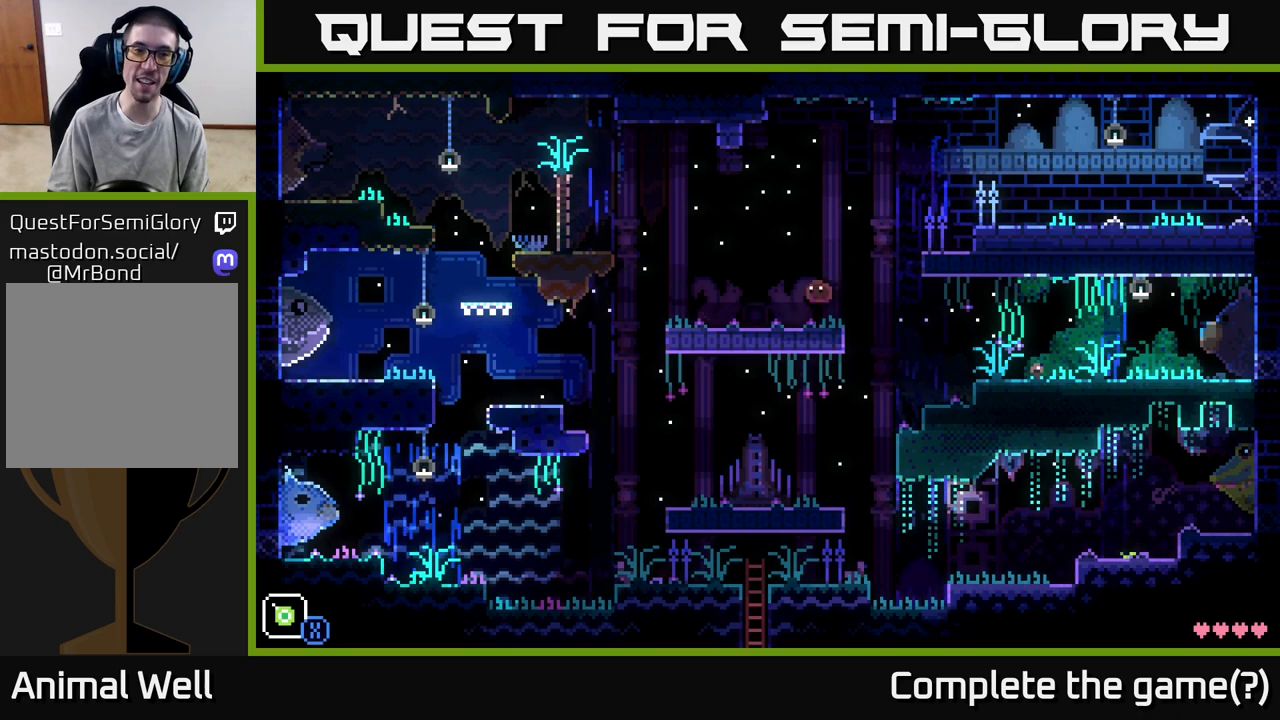
{"buttons": [], "left_stick": "left", "right_stick": "center", "events": []}